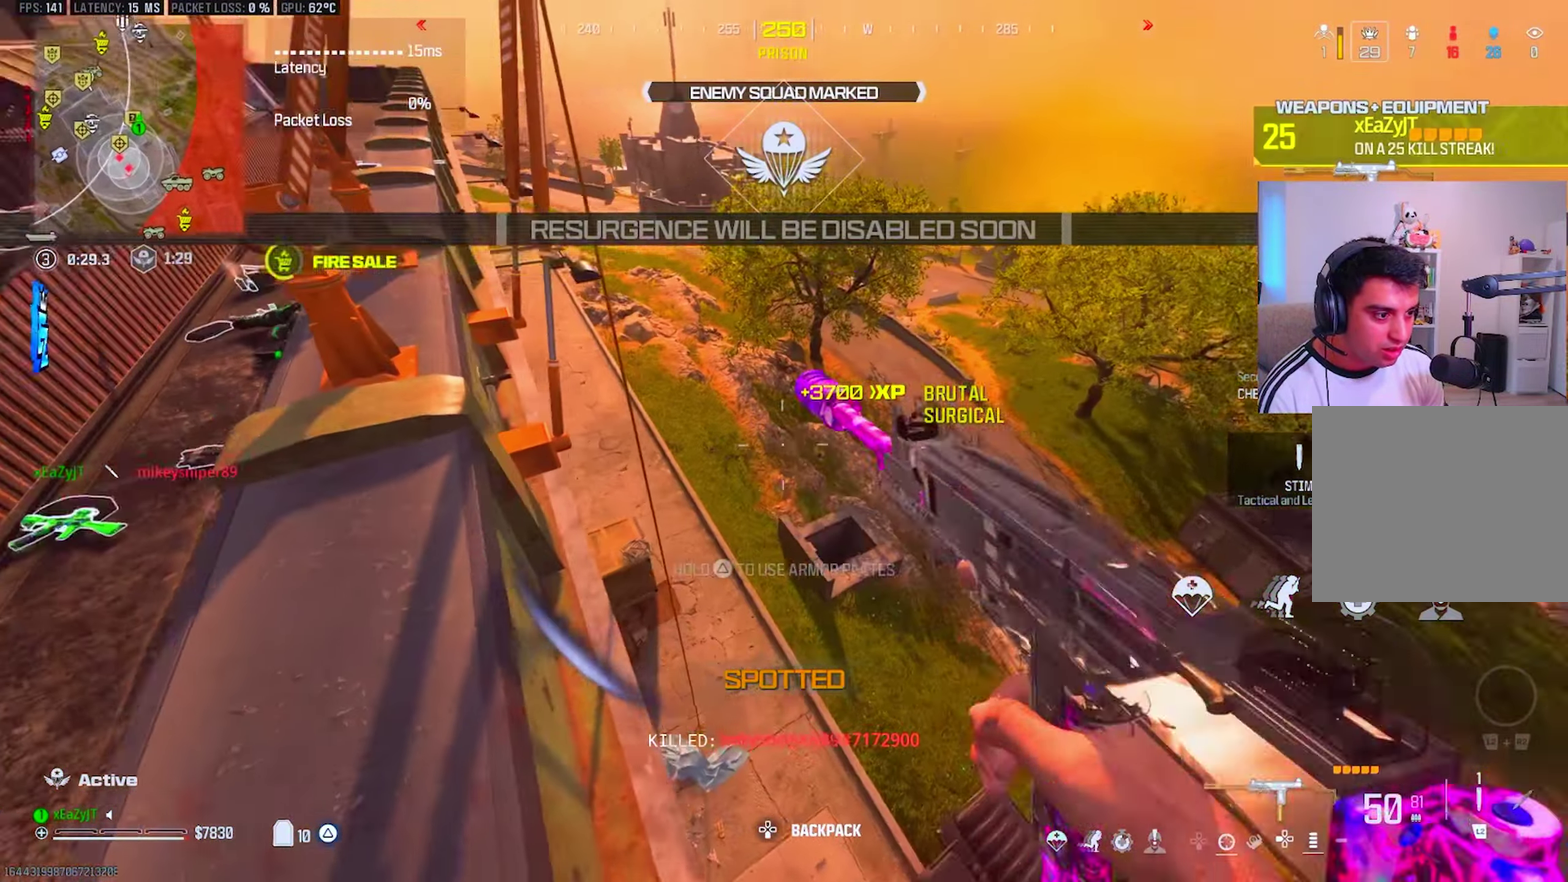
Gameplay with a controller (PlayStation layout); each line is a JSON object with the inputs held at the frame after it. "events" lists button and stick changes between this image and that frame as [ms after this image, input, new state], when the widget could be followed in between. This overlay highlights the sticks when they move; stick clicks (L3 R3) are not distinguishable. This document gives stick clicks only as held states, not as events. Not read: left_stick.
{"buttons": ["TRIANGLE"], "right_stick": "center", "events": [[67, "TRIANGLE", "down"]]}
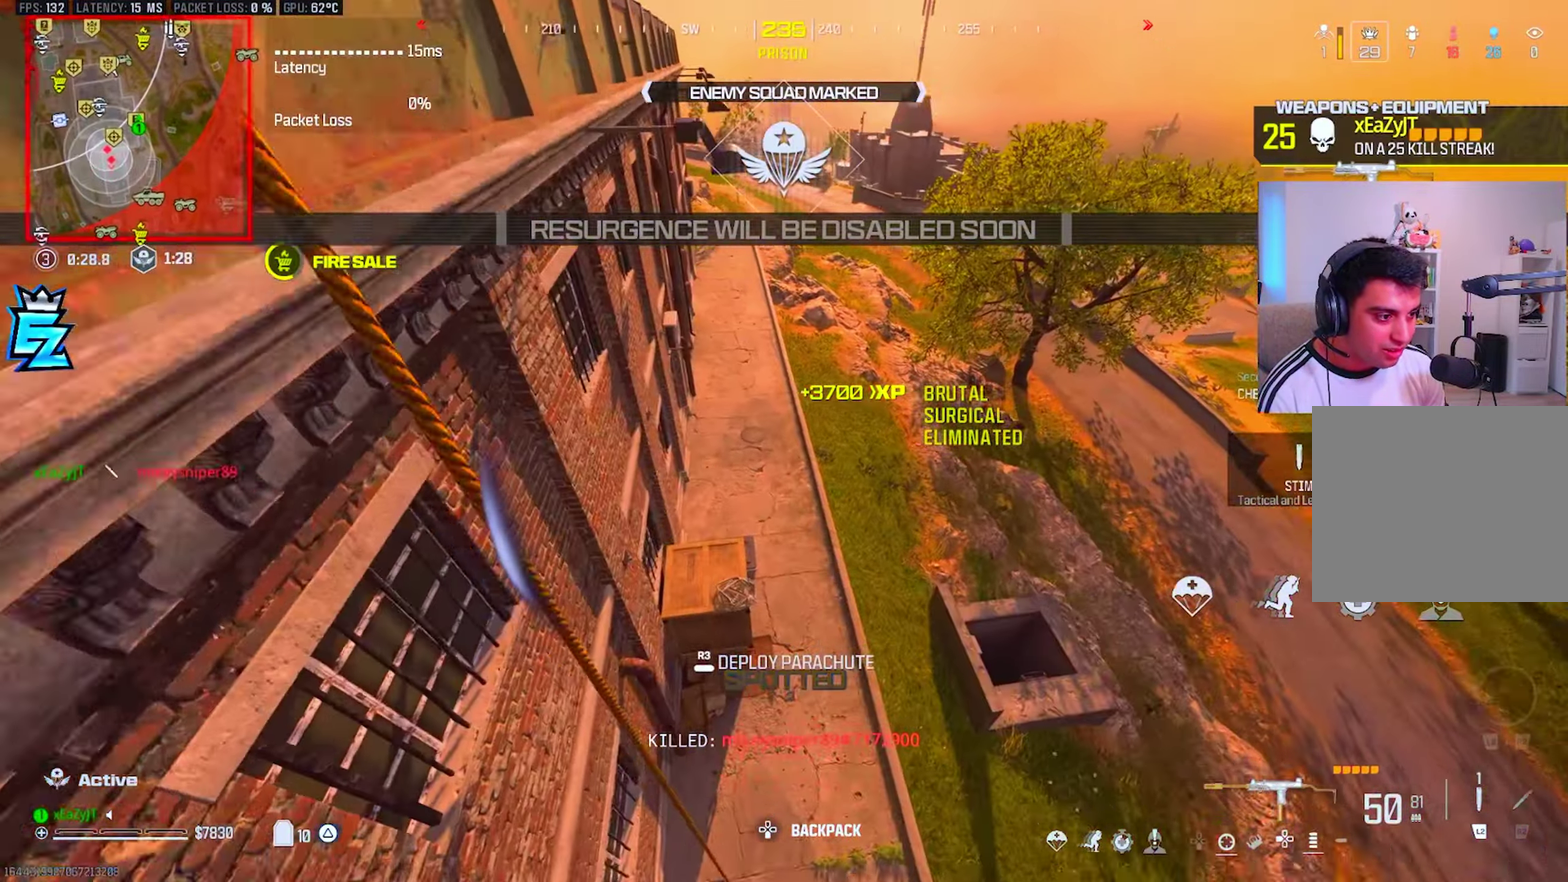
{"buttons": ["TRIANGLE"], "right_stick": "center", "events": []}
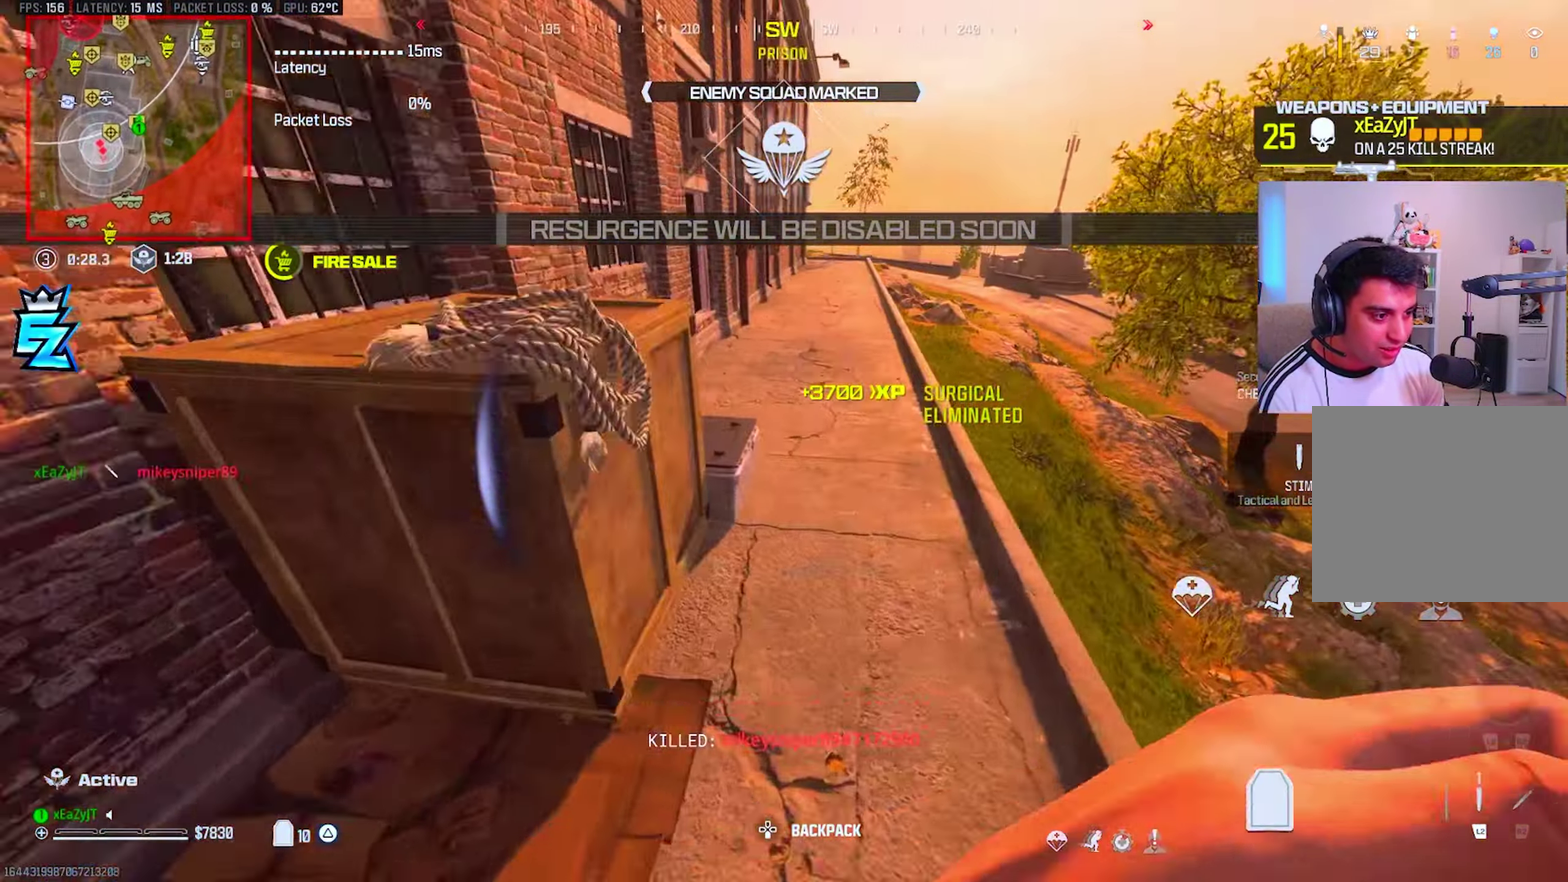
{"buttons": ["TRIANGLE"], "right_stick": "center", "events": []}
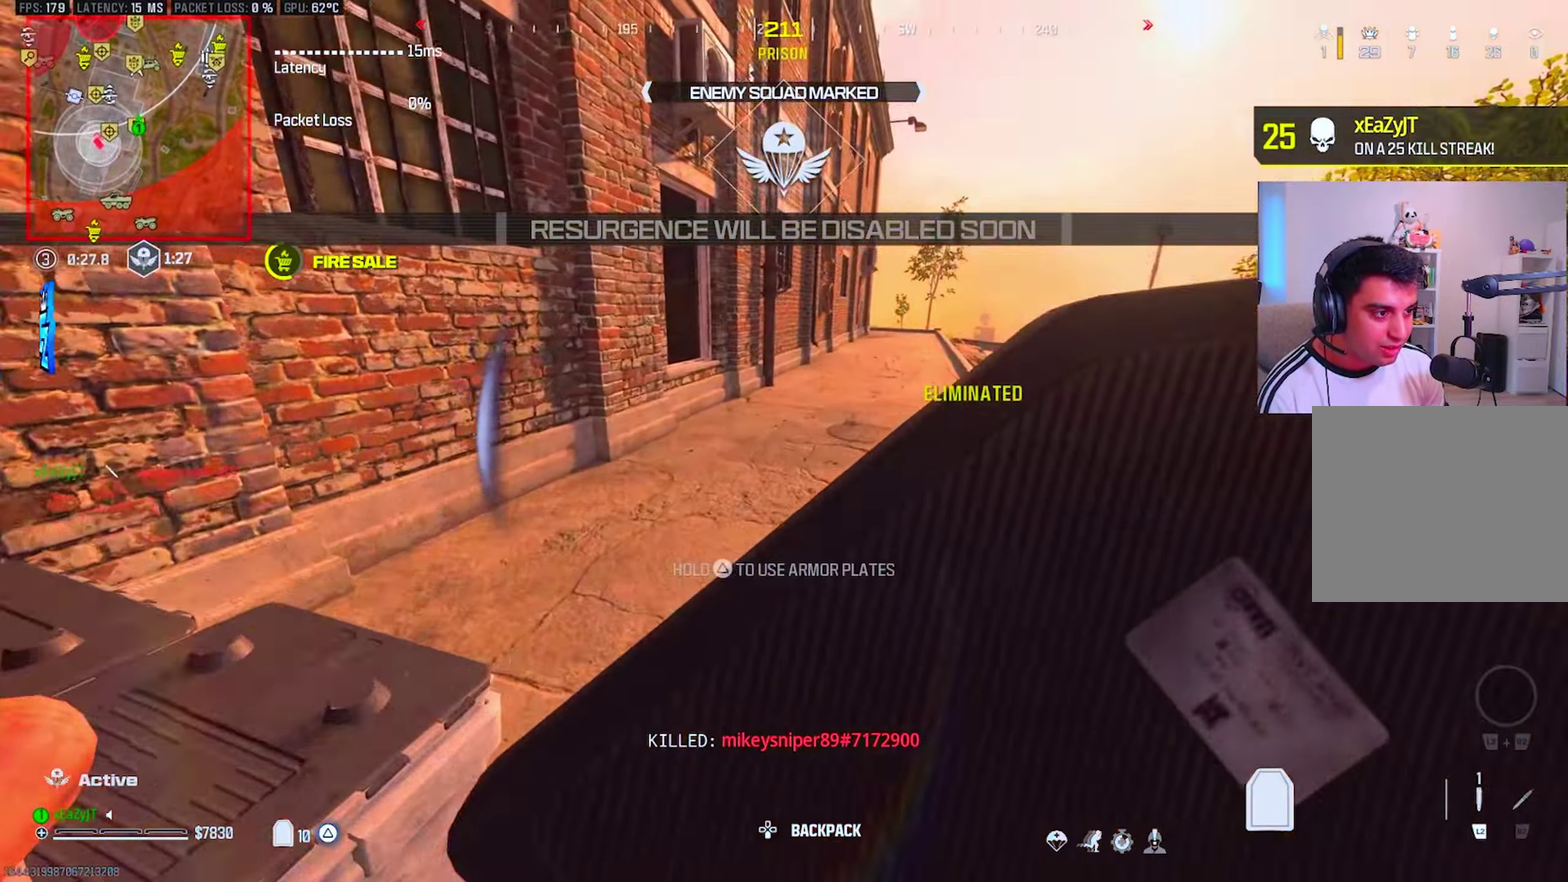
{"buttons": ["TRIANGLE"], "right_stick": "center"}
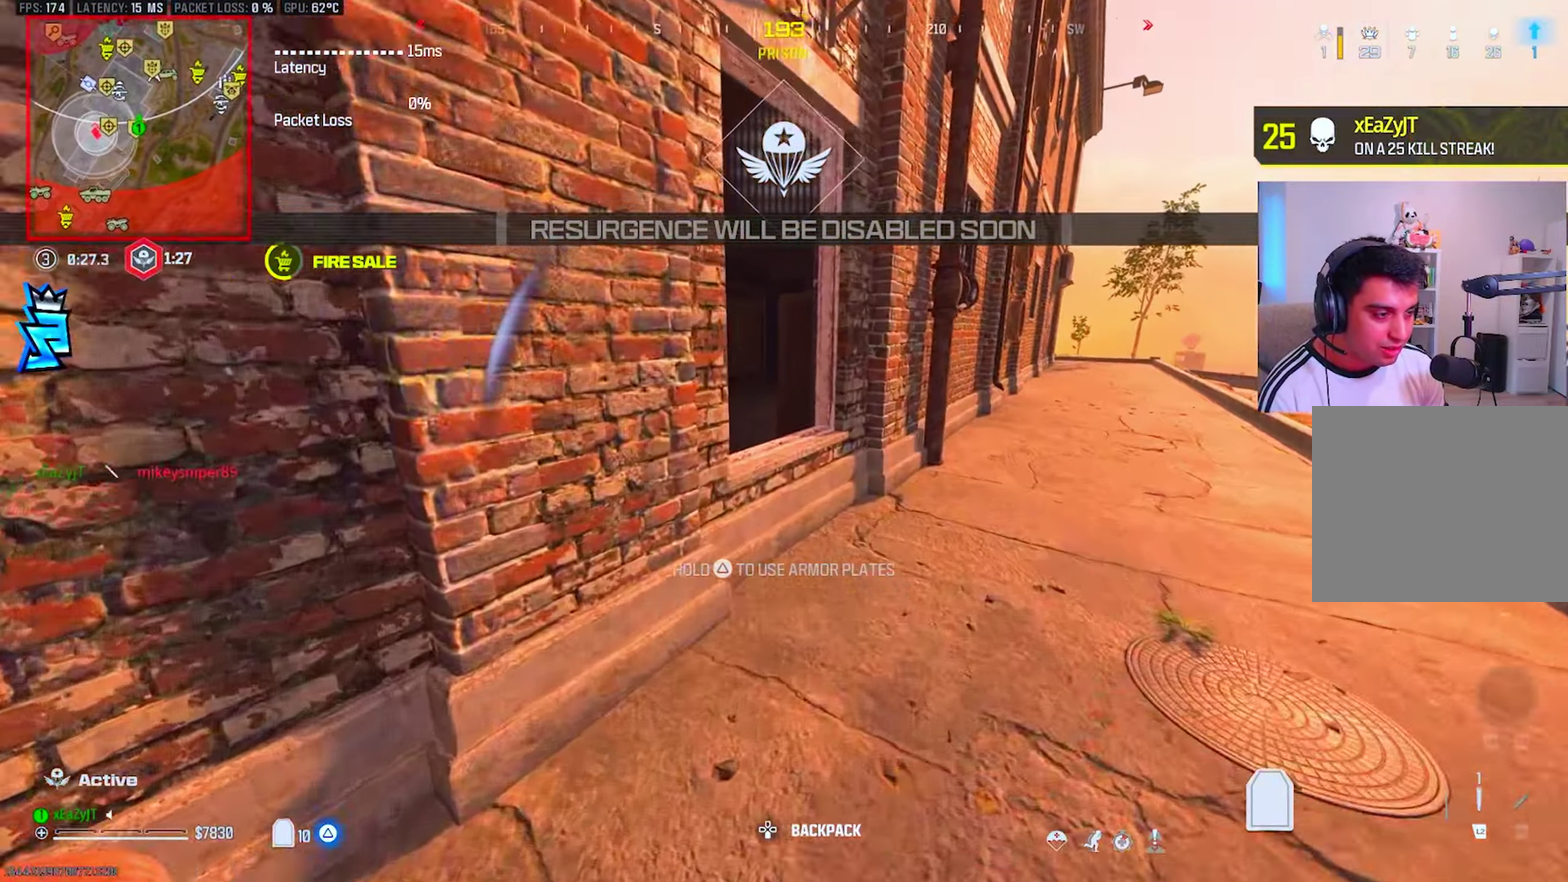
{"buttons": ["TRIANGLE"], "right_stick": "center", "events": [[284, "right_stick", "left"], [367, "right_stick", "center"]]}
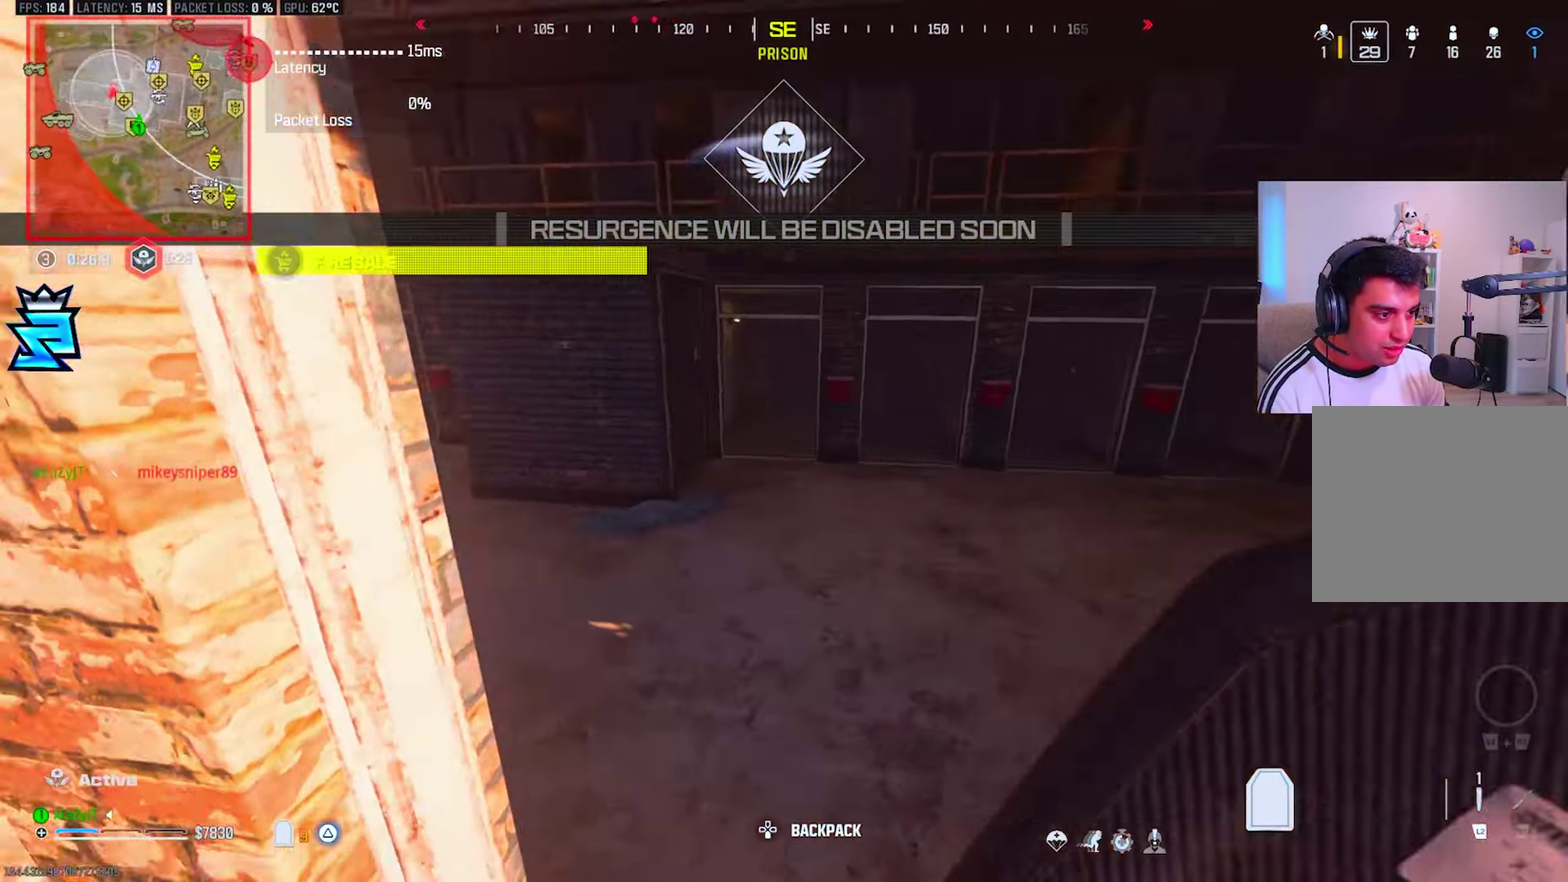
{"buttons": ["TRIANGLE", "L3"], "right_stick": "center", "events": [[233, "right_stick", "left"], [400, "right_stick", "center"]]}
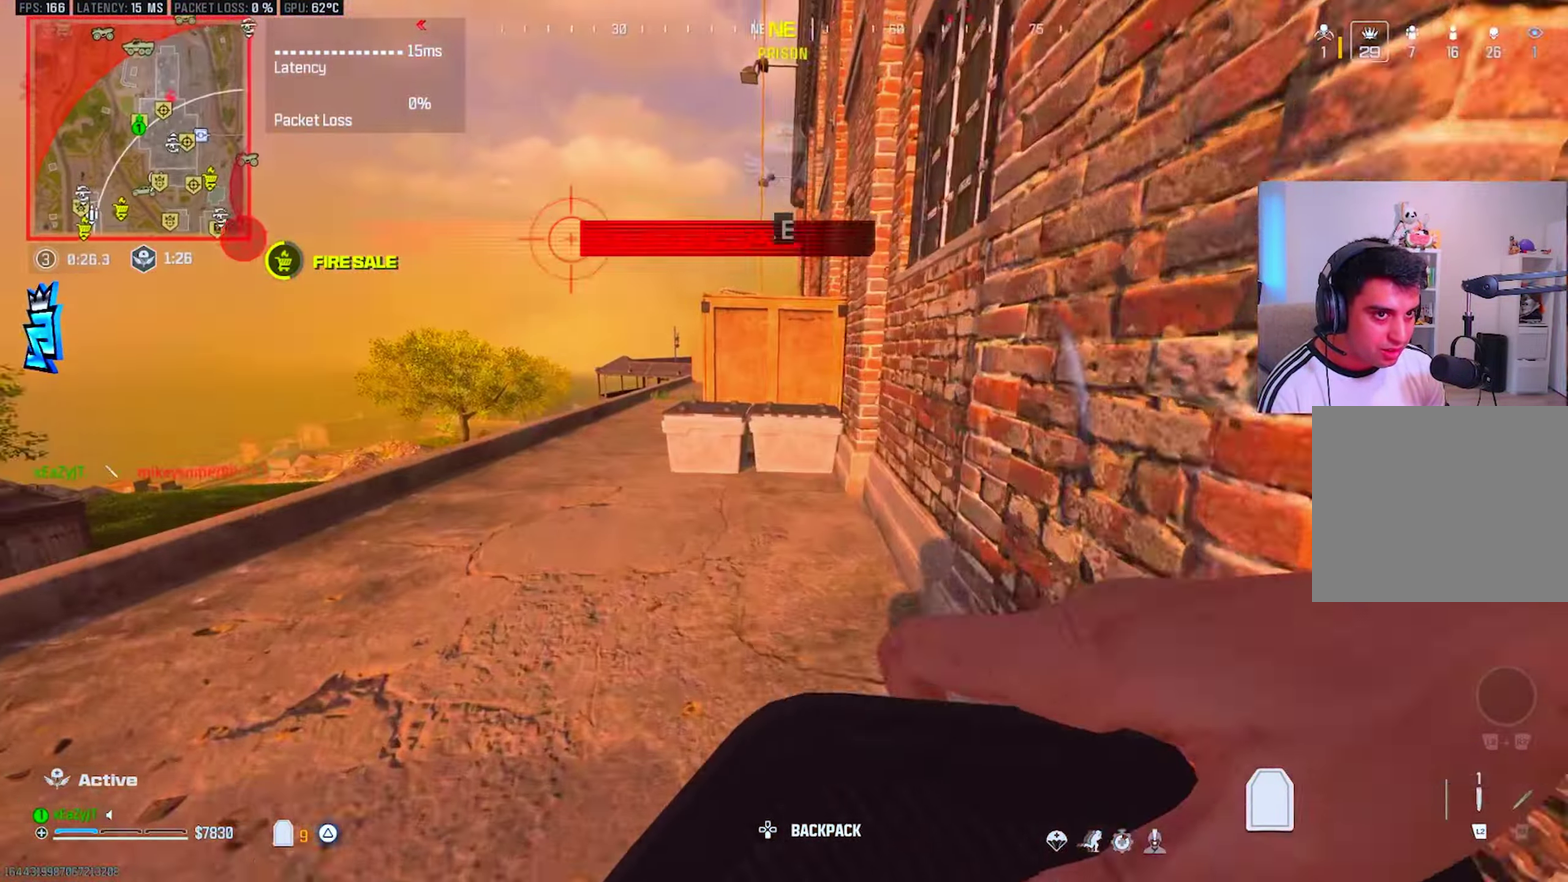
{"buttons": ["TRIANGLE"], "right_stick": "center", "events": [[351, "right_stick", "right"], [468, "right_stick", "center"]]}
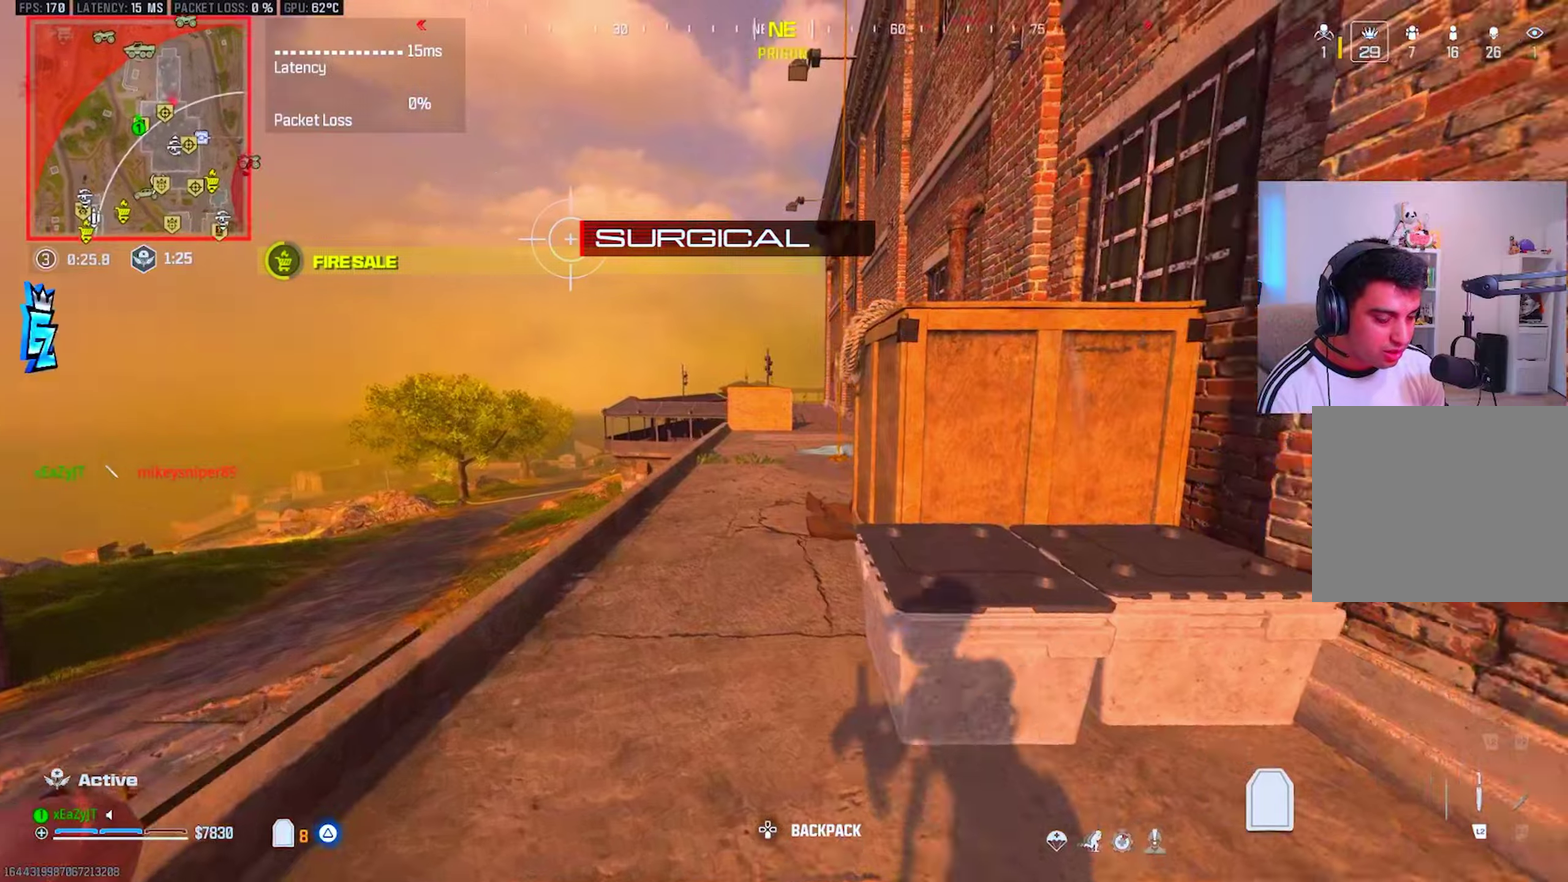
{"buttons": ["TRIANGLE"], "right_stick": "center", "events": []}
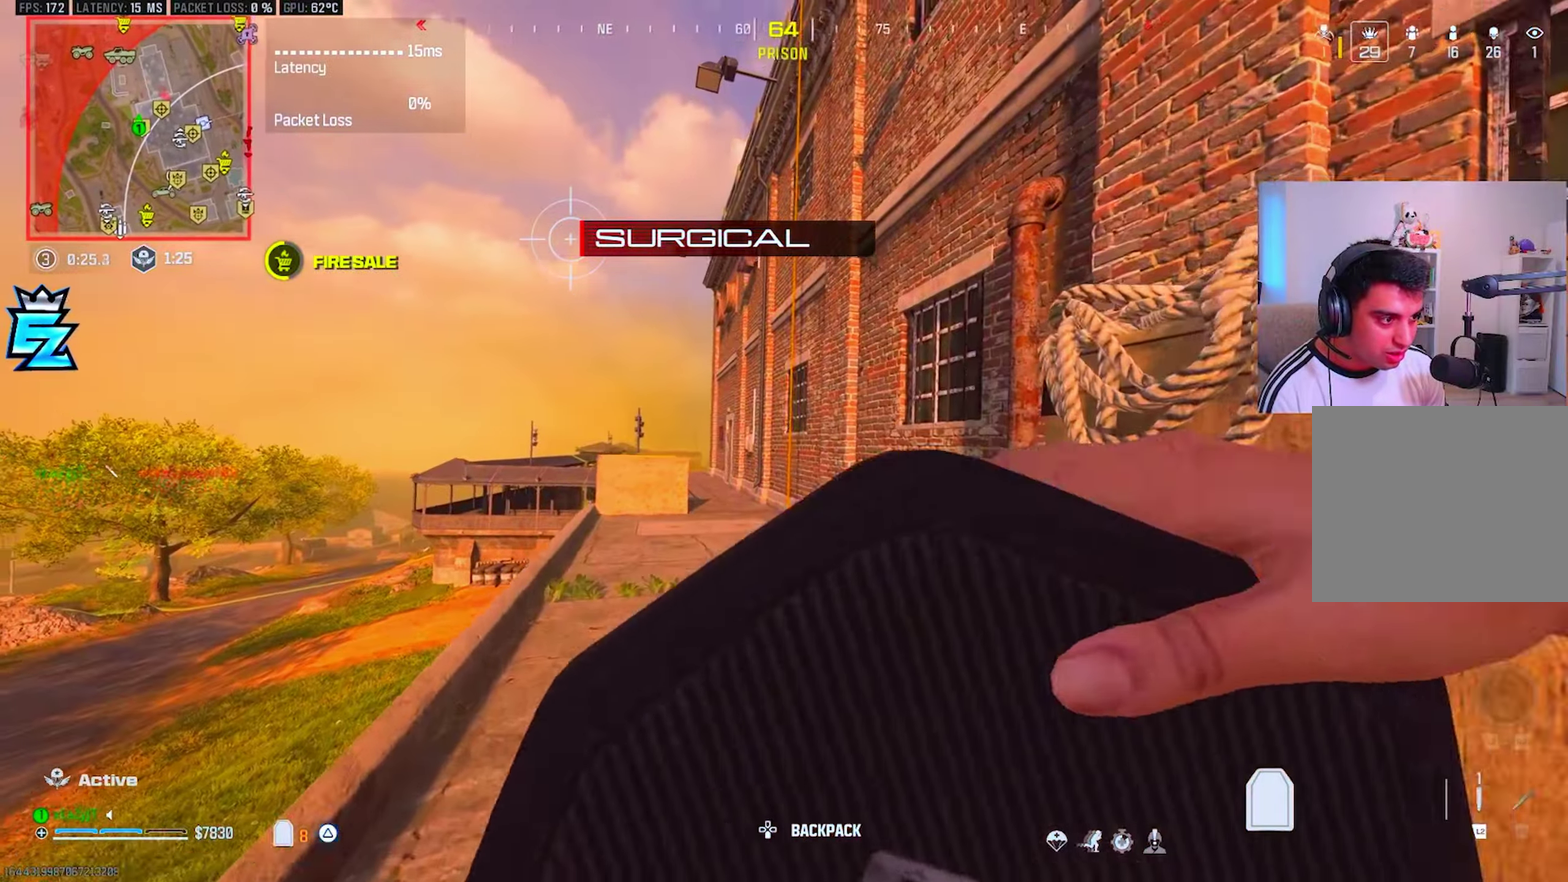
{"buttons": [], "right_stick": "center", "events": [[250, "TRIANGLE", "up"]]}
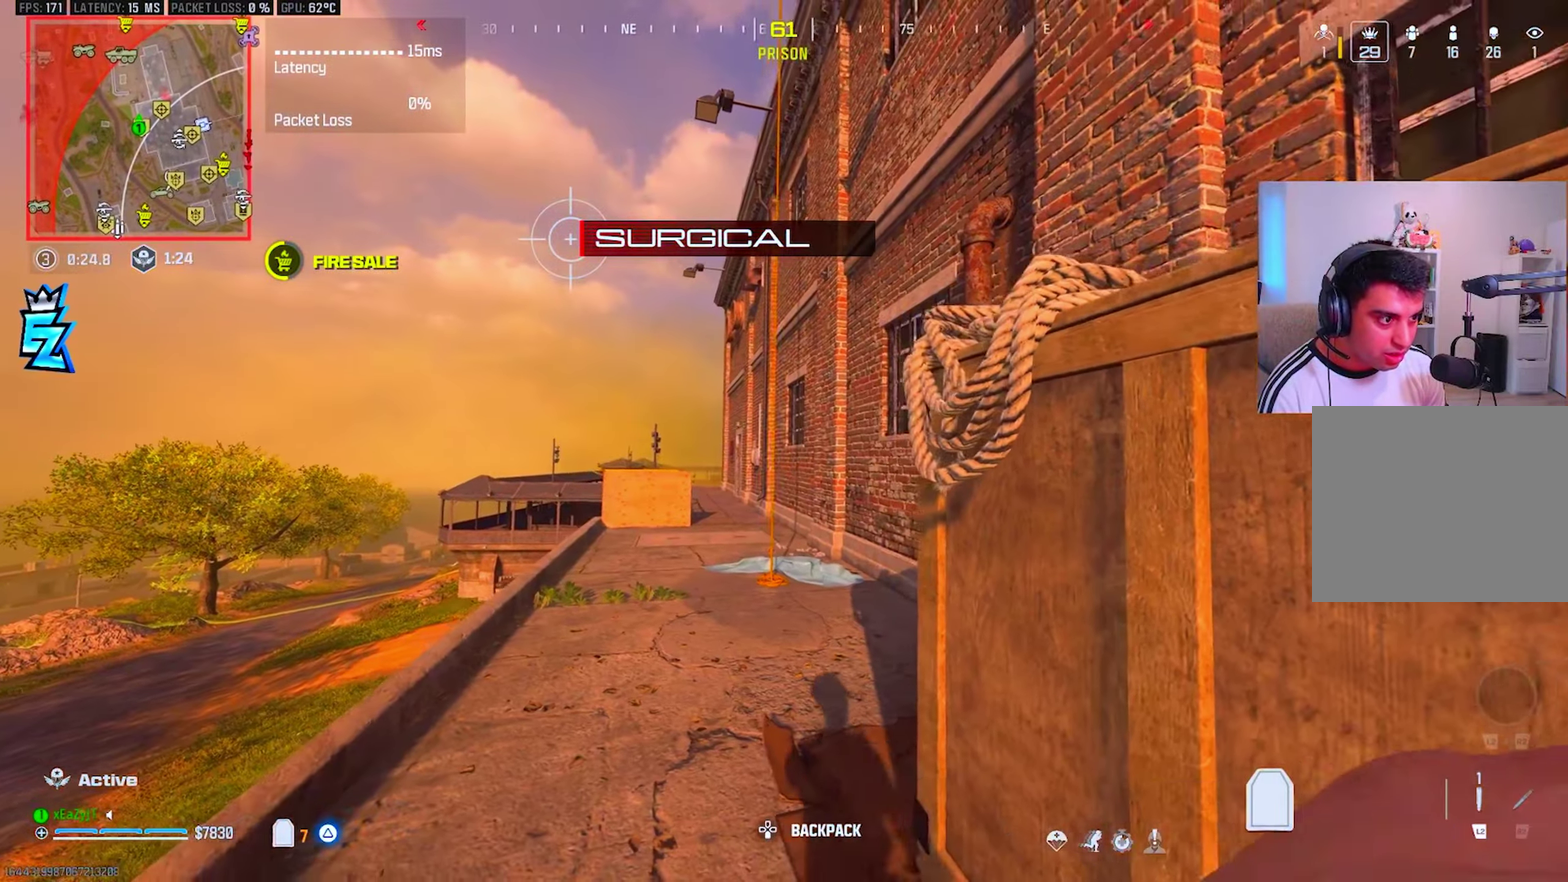
{"buttons": [], "right_stick": "center", "events": [[301, "TRIANGLE", "down"], [367, "TRIANGLE", "up"], [434, "TRIANGLE", "down"], [501, "TRIANGLE", "up"]]}
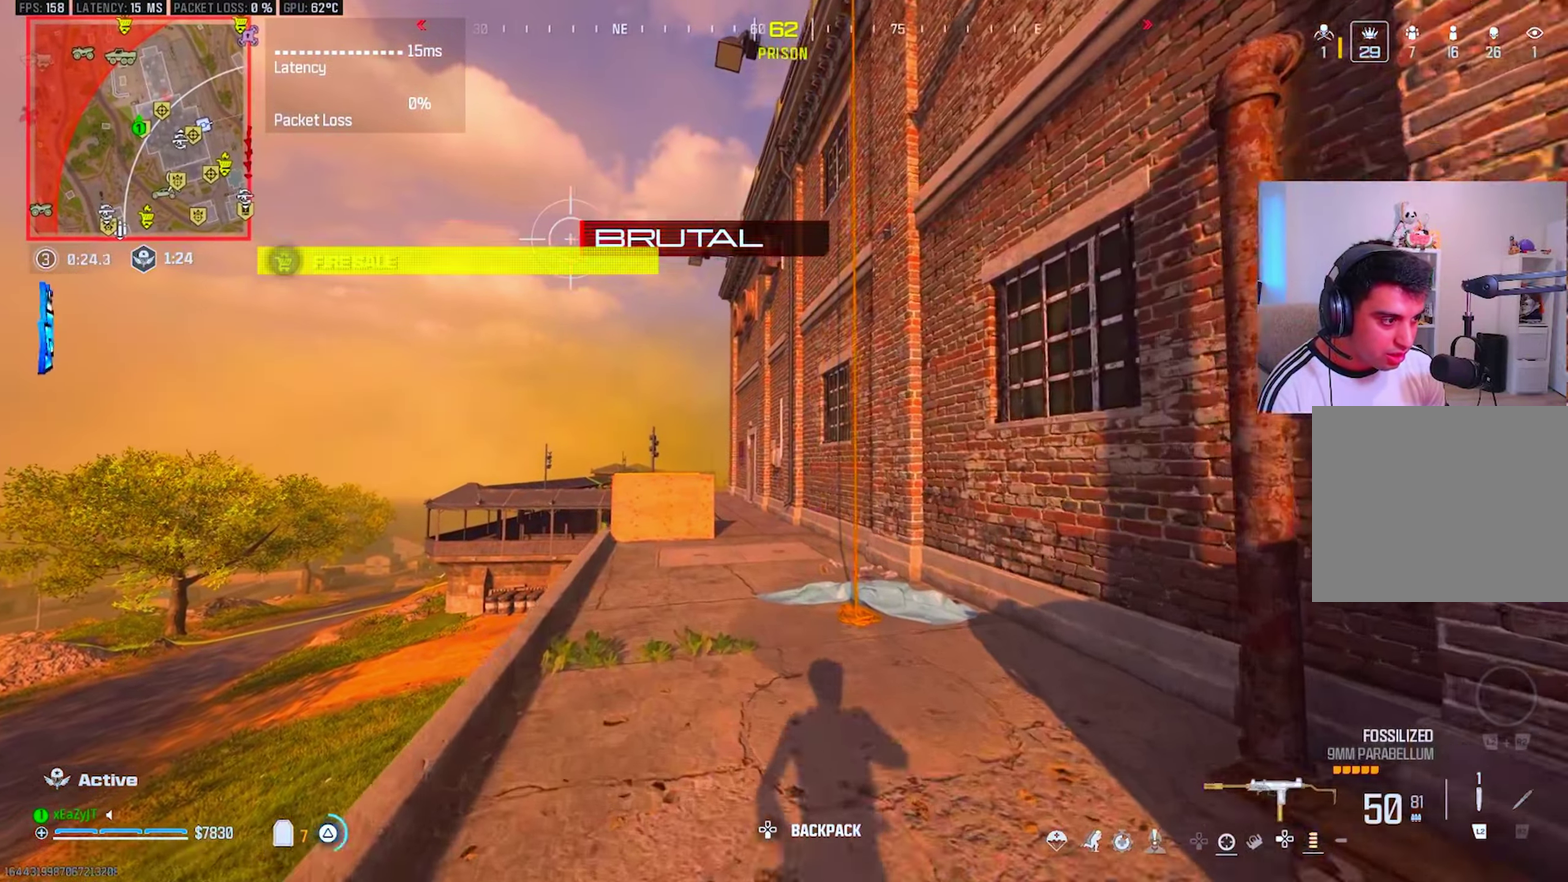
{"buttons": ["SQUARE"], "right_stick": "center", "events": [[300, "SQUARE", "down"], [384, "SQUARE", "up"], [434, "SQUARE", "down"]]}
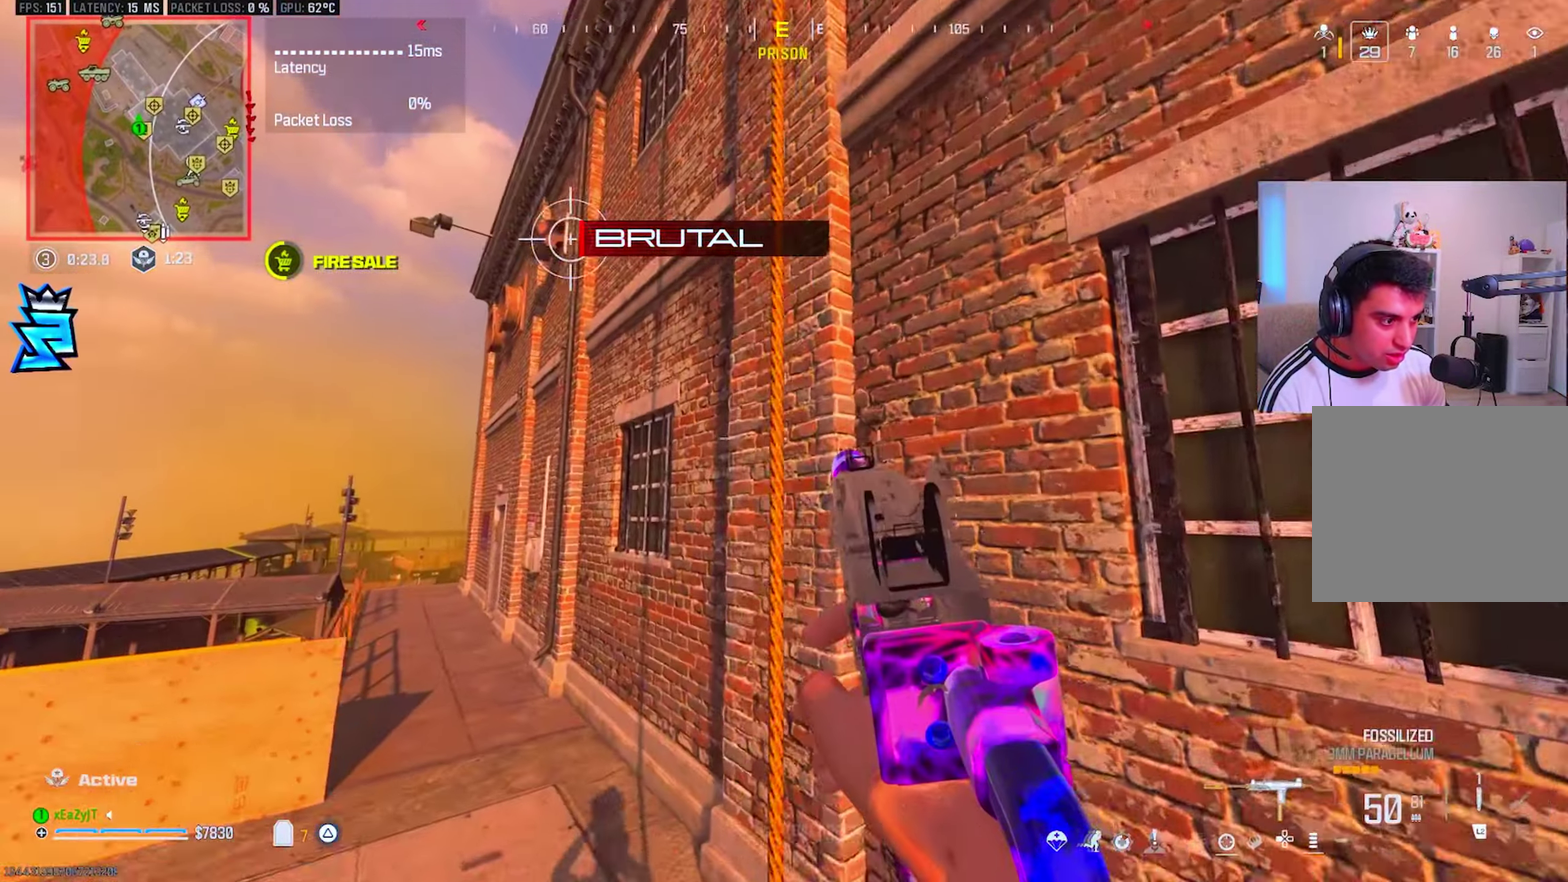
{"buttons": [], "right_stick": "down", "events": [[17, "SQUARE", "up"], [84, "right_stick", "up"], [217, "right_stick", "center"], [434, "right_stick", "down"]]}
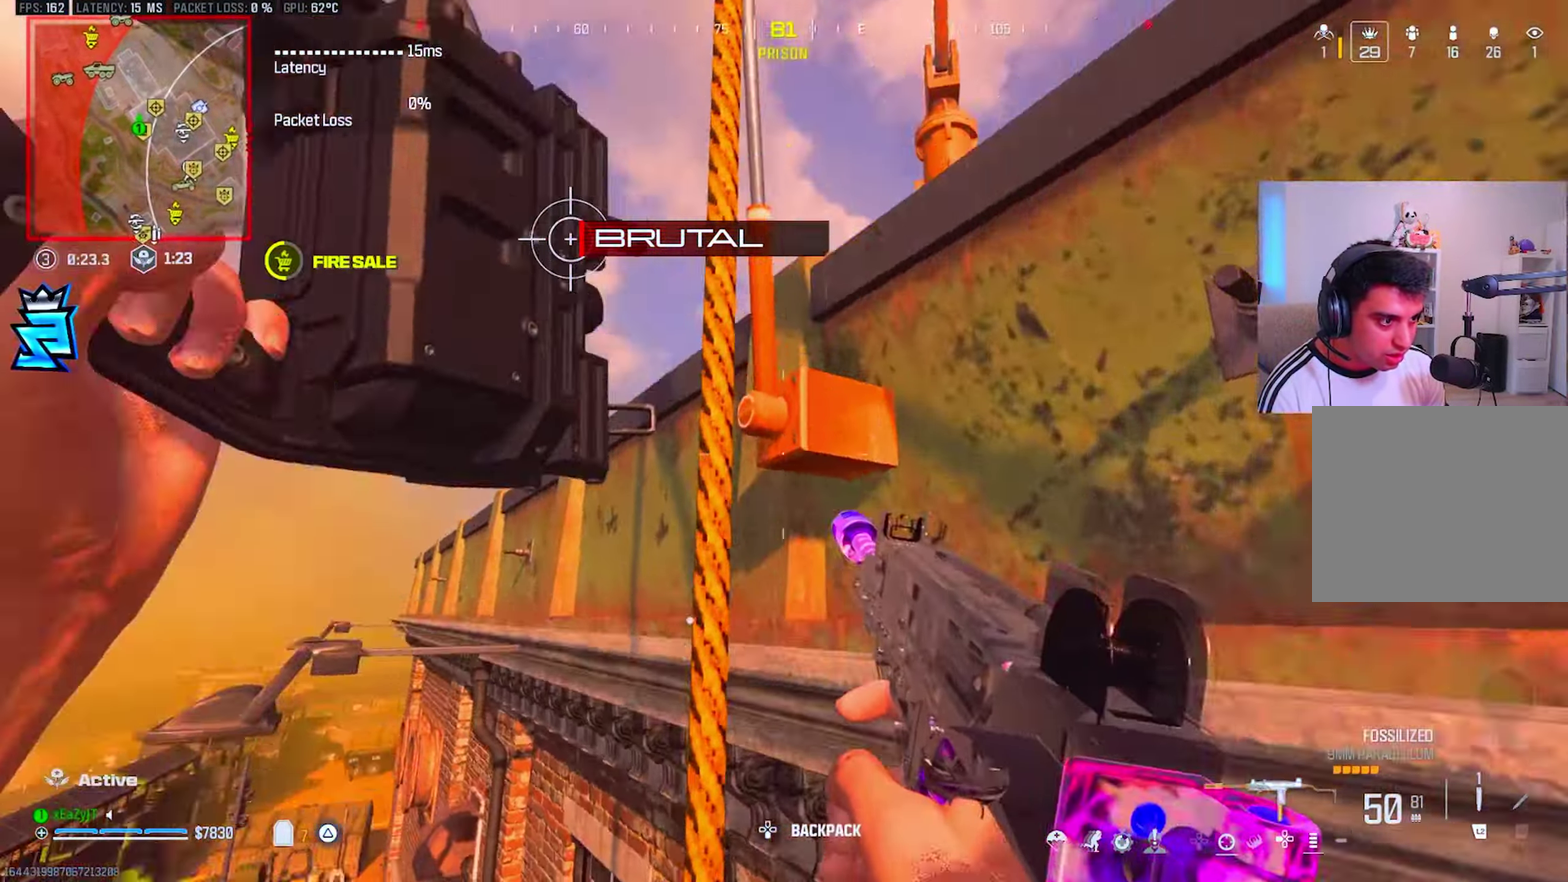
{"buttons": [], "right_stick": "center", "events": [[133, "right_stick", "center"]]}
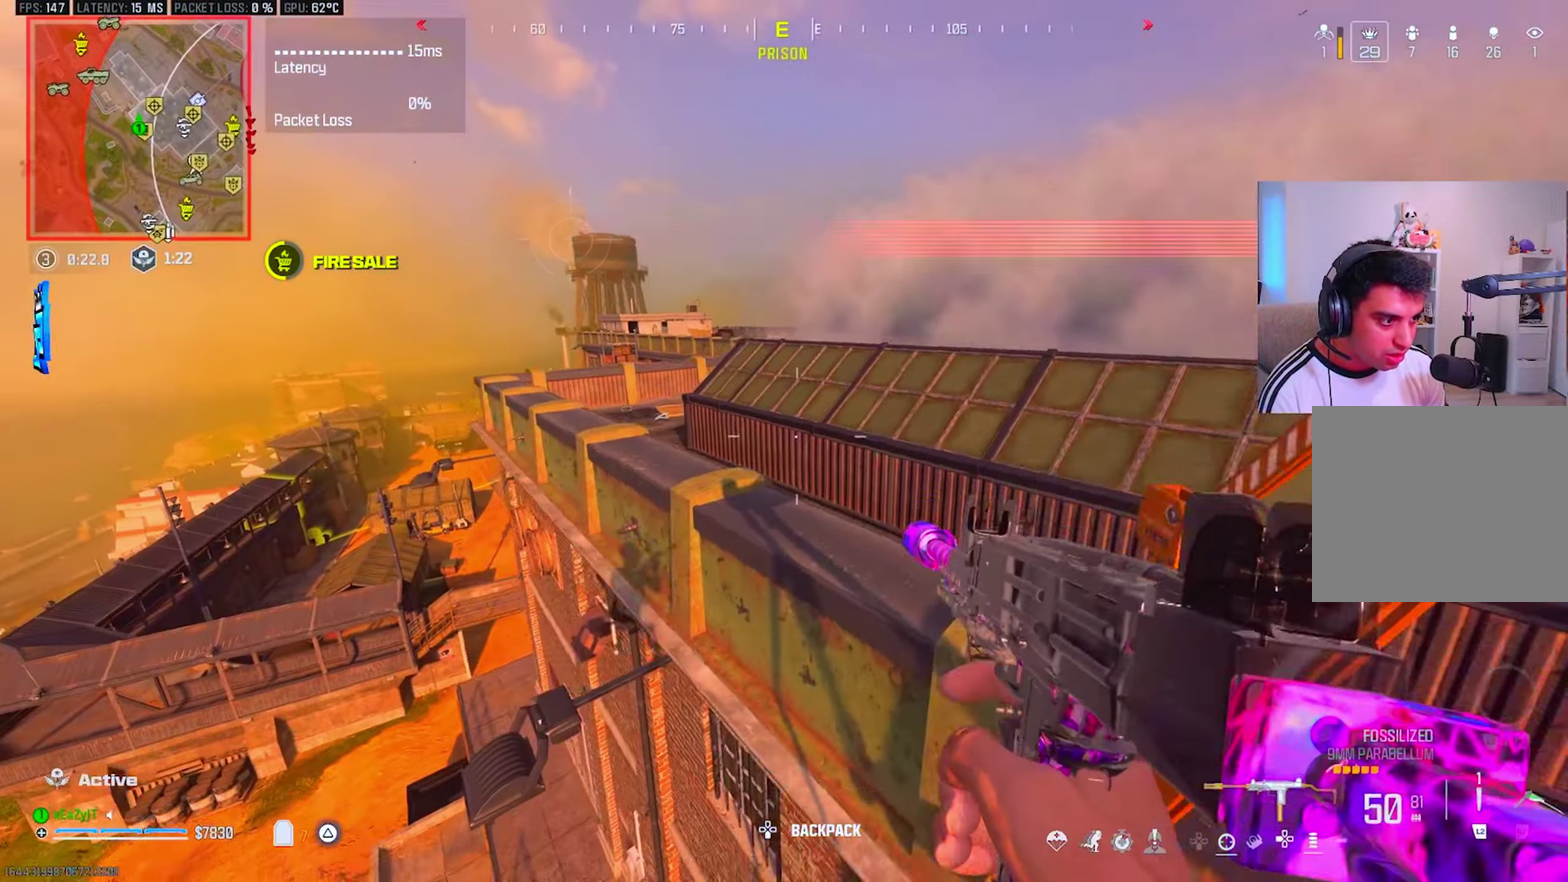
{"buttons": [], "right_stick": "center", "events": [[351, "right_stick", "right"], [484, "right_stick", "center"]]}
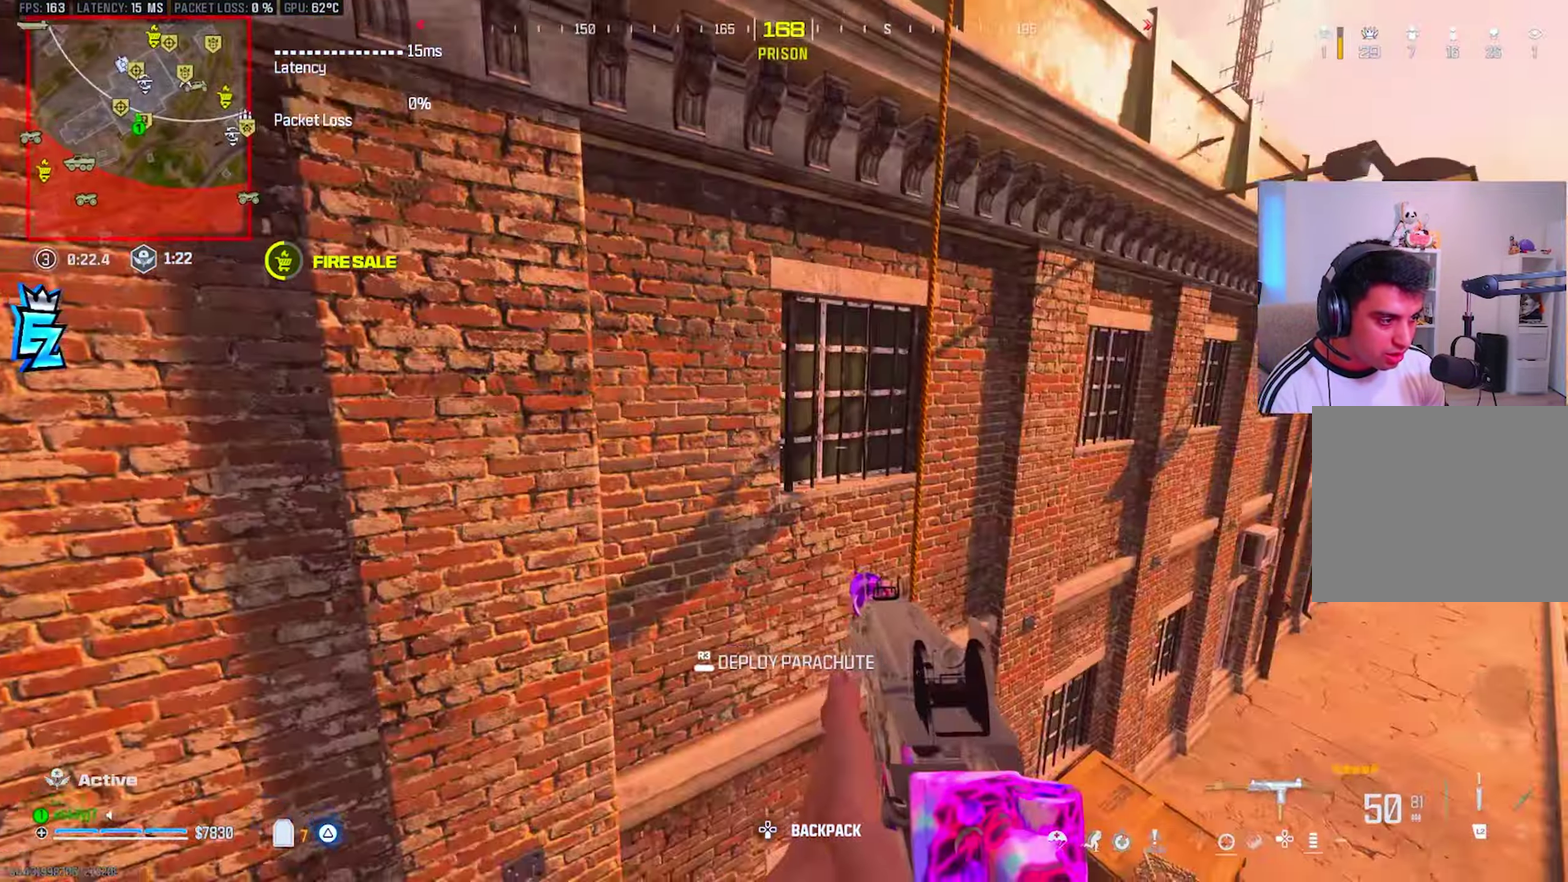
{"buttons": ["R3"], "right_stick": "center", "events": [[50, "SQUARE", "down"], [67, "right_stick", "up-right"], [133, "SQUARE", "up"], [133, "right_stick", "center"]]}
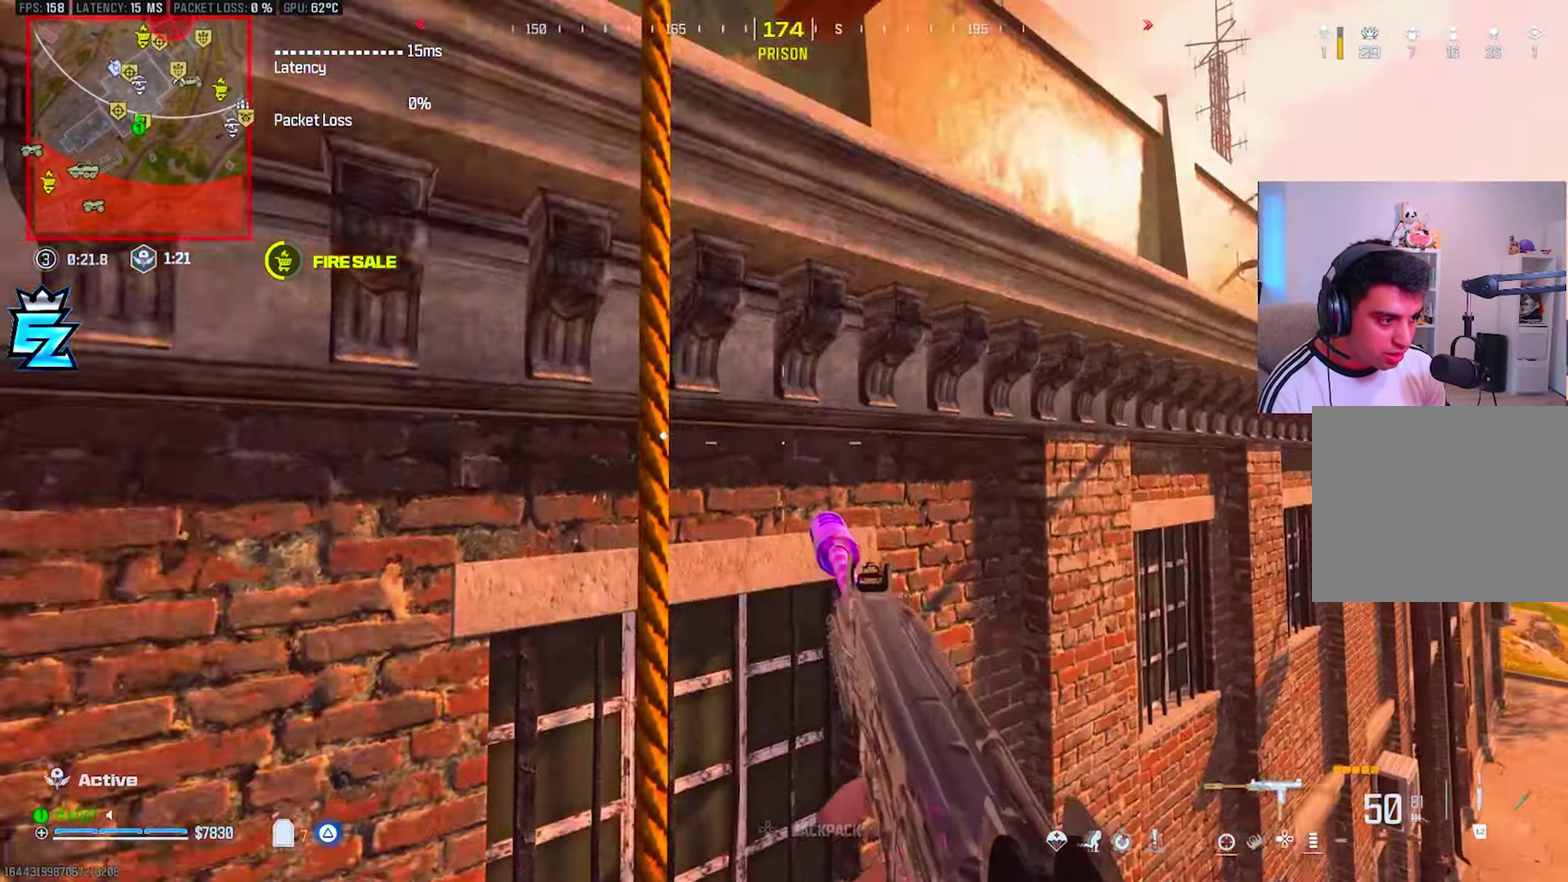
{"buttons": ["R3"], "right_stick": "center"}
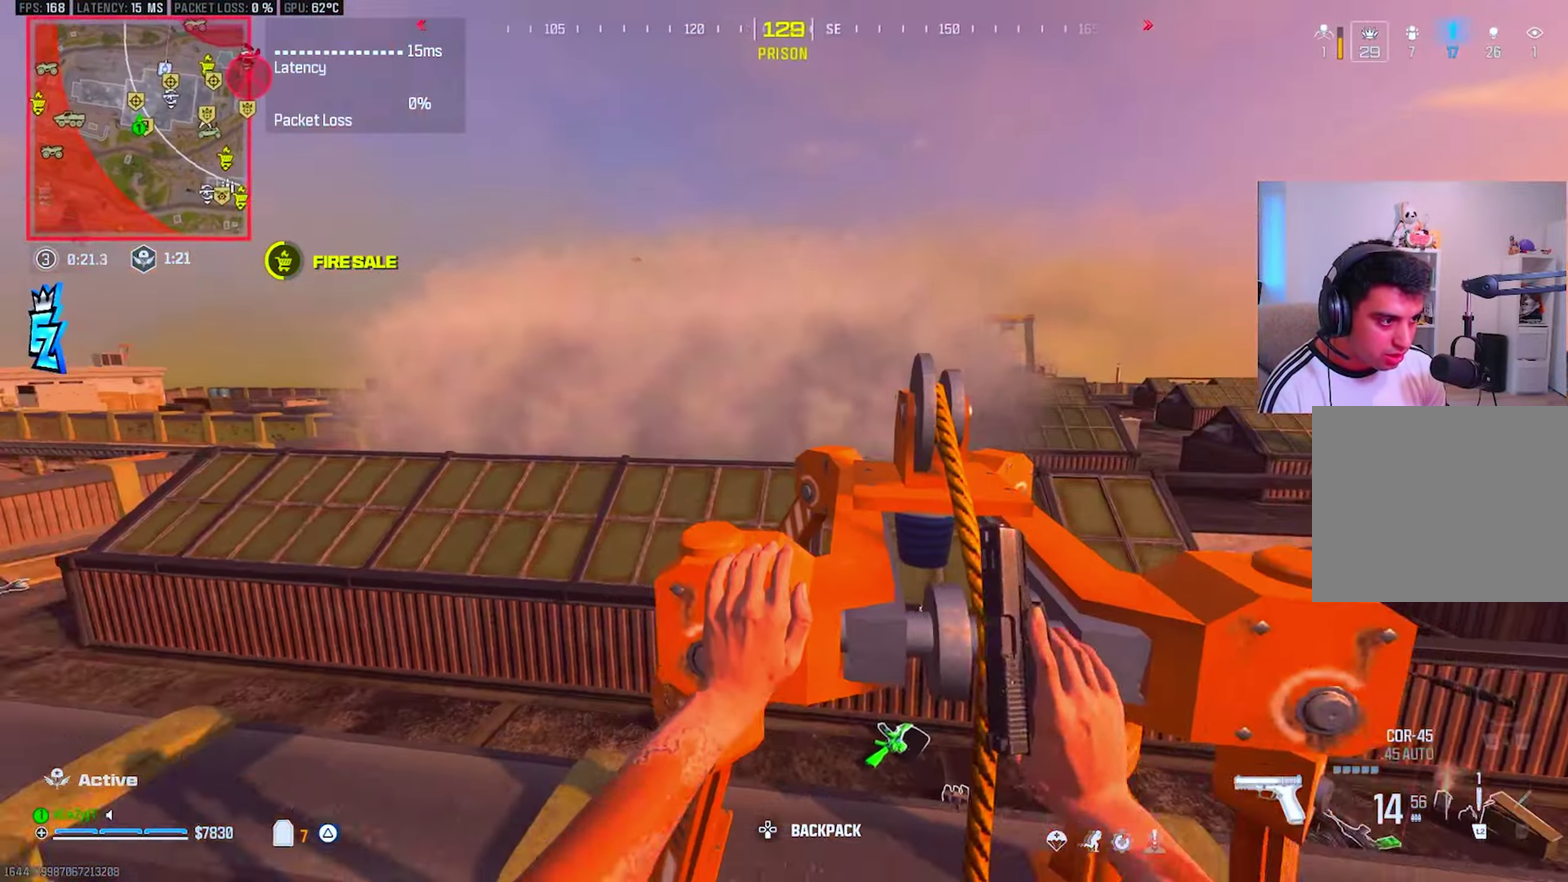
{"buttons": [], "right_stick": "center", "events": []}
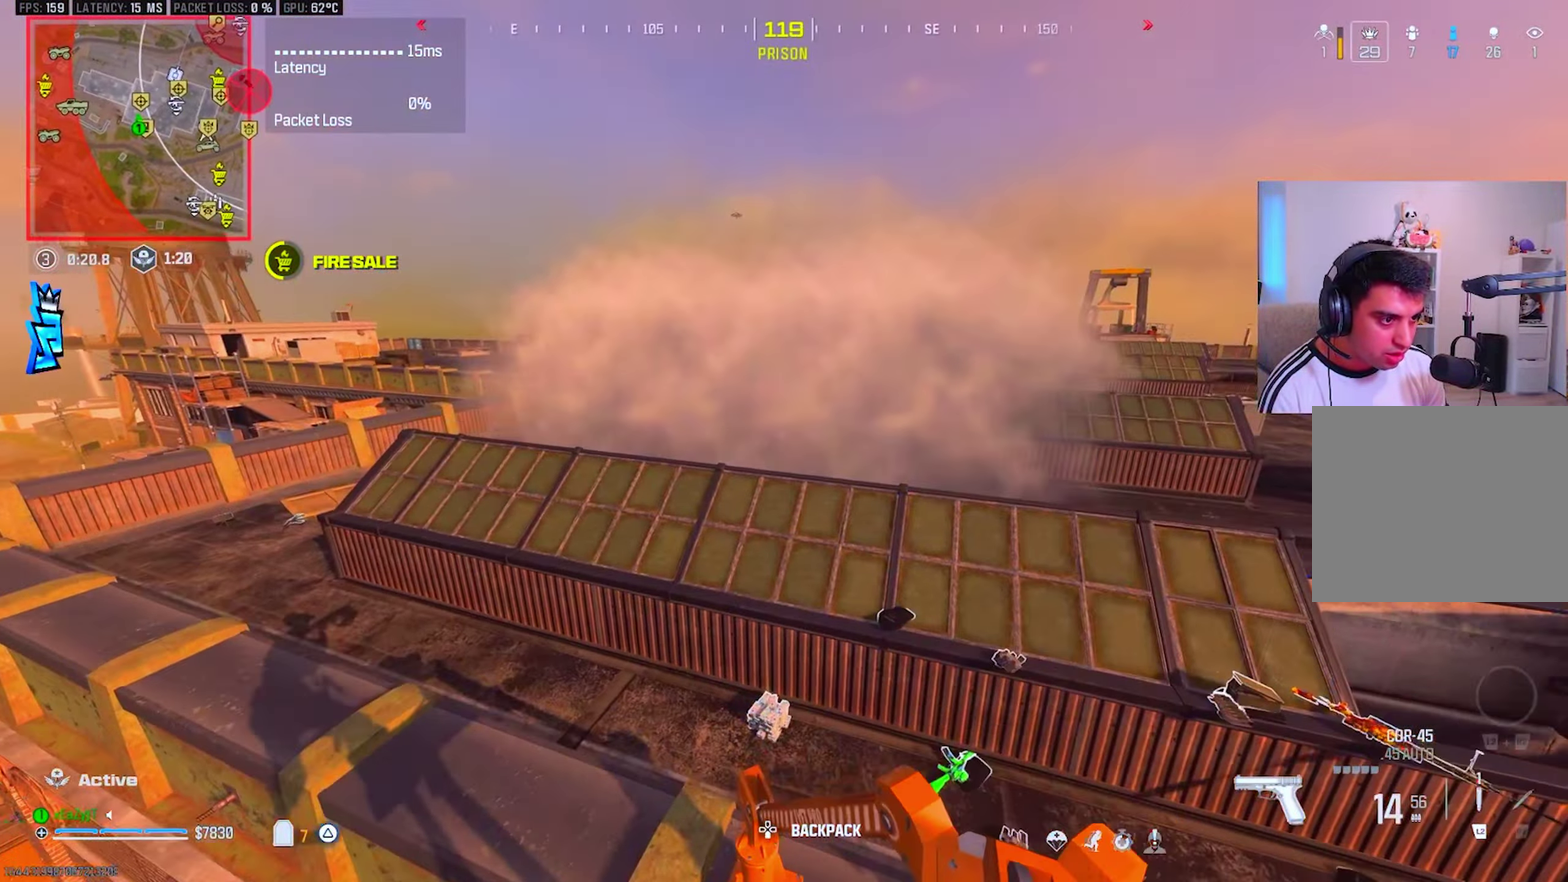
{"buttons": ["L3"], "right_stick": "center", "events": []}
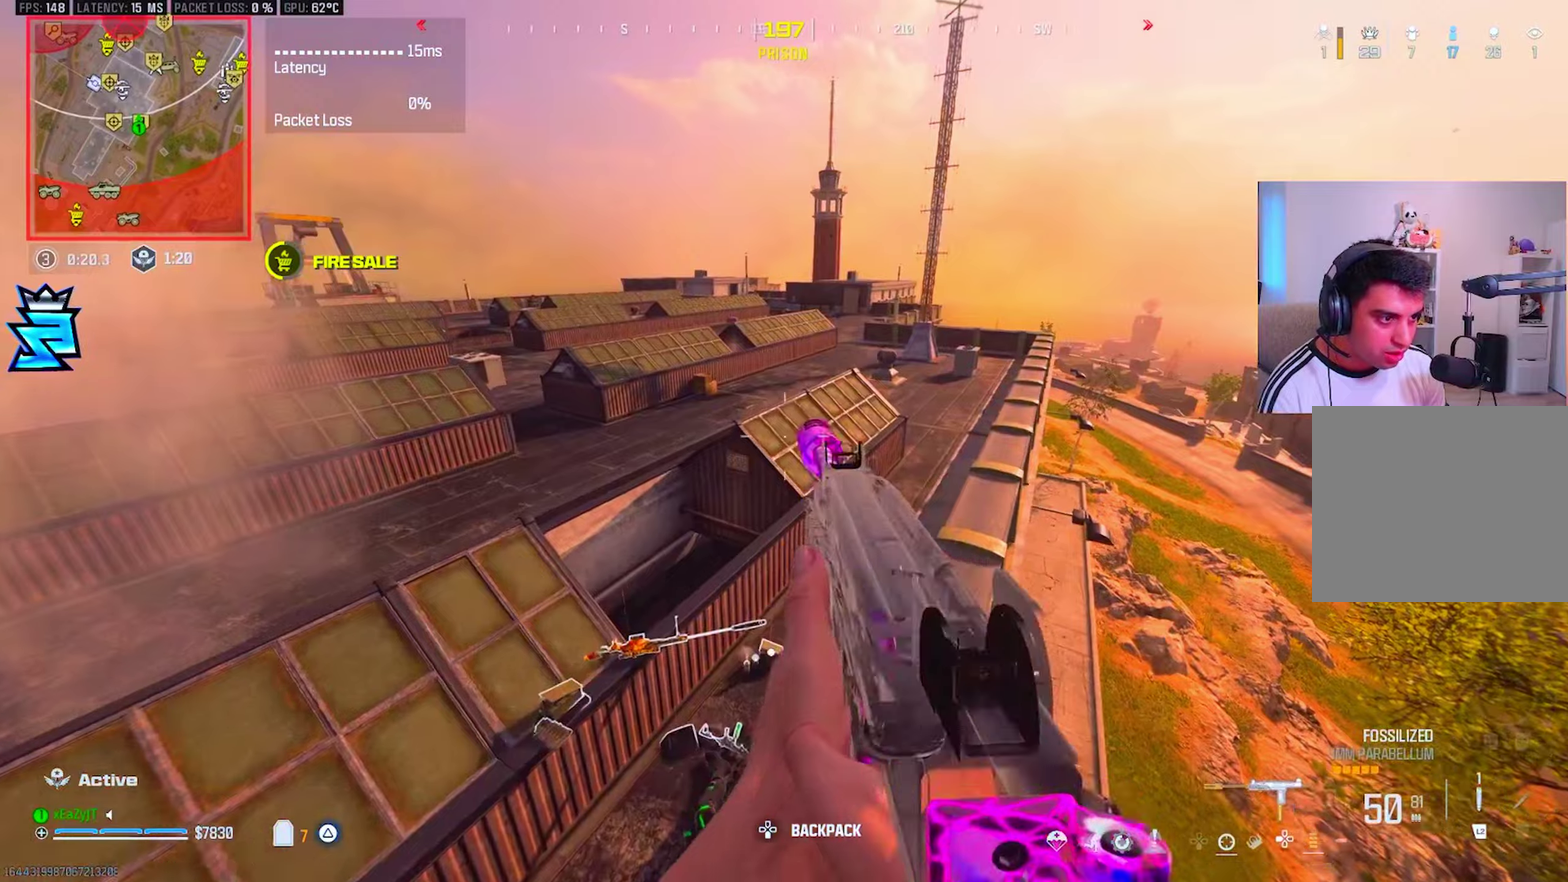
{"buttons": [], "right_stick": "center", "events": [[17, "right_stick", "left"], [184, "right_stick", "center"]]}
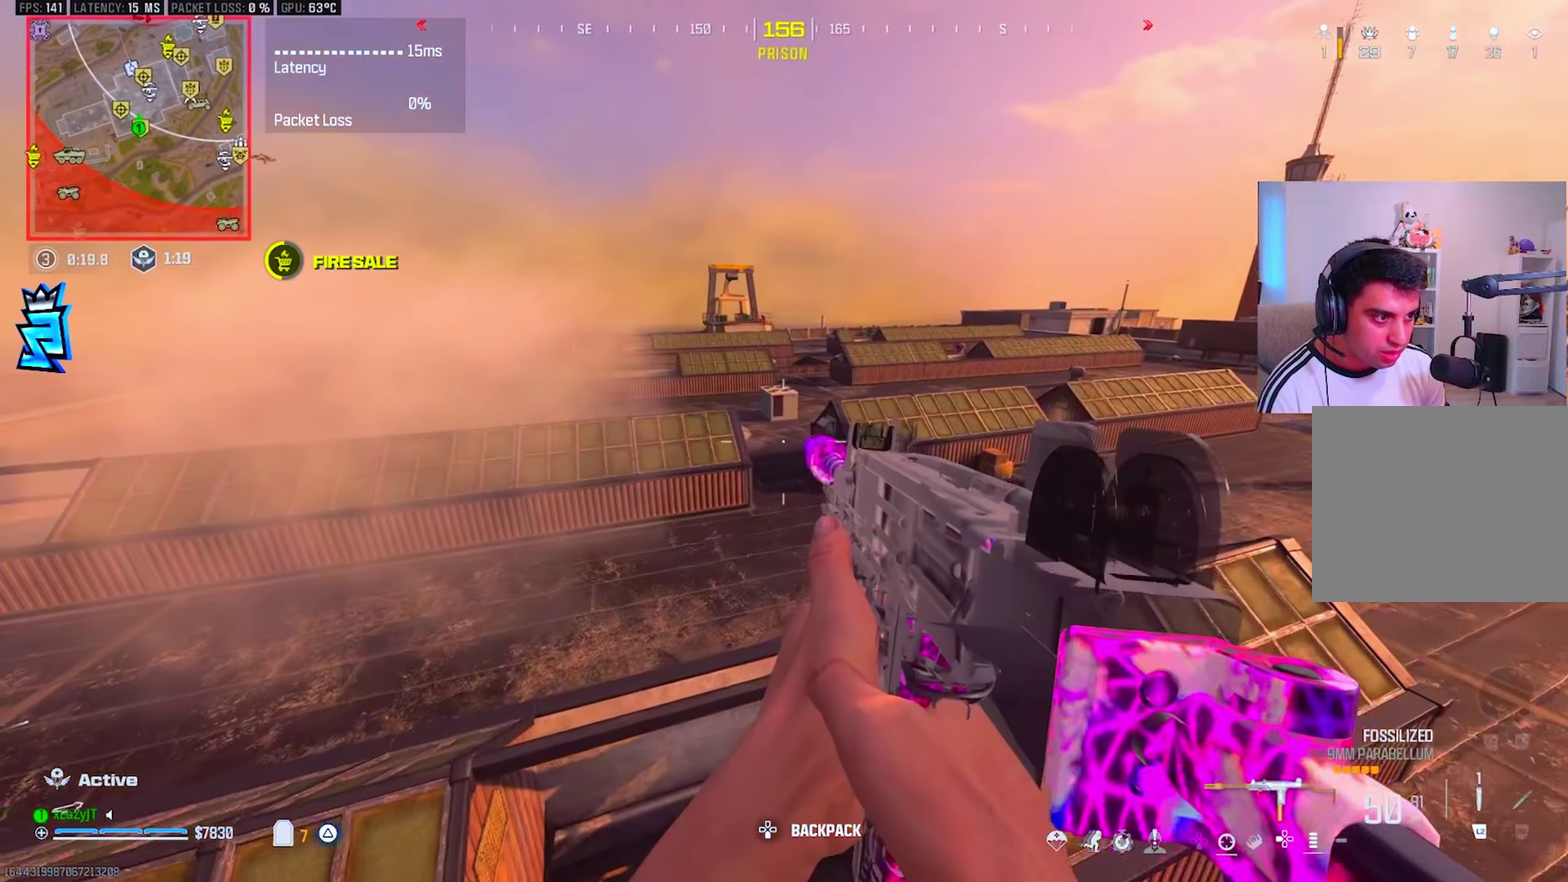
{"buttons": ["TRIANGLE", "L3"], "right_stick": "center", "events": [[334, "TRIANGLE", "down"], [334, "right_stick", "right"], [434, "TRIANGLE", "up"], [434, "right_stick", "up-right"], [484, "TRIANGLE", "down"], [484, "right_stick", "center"]]}